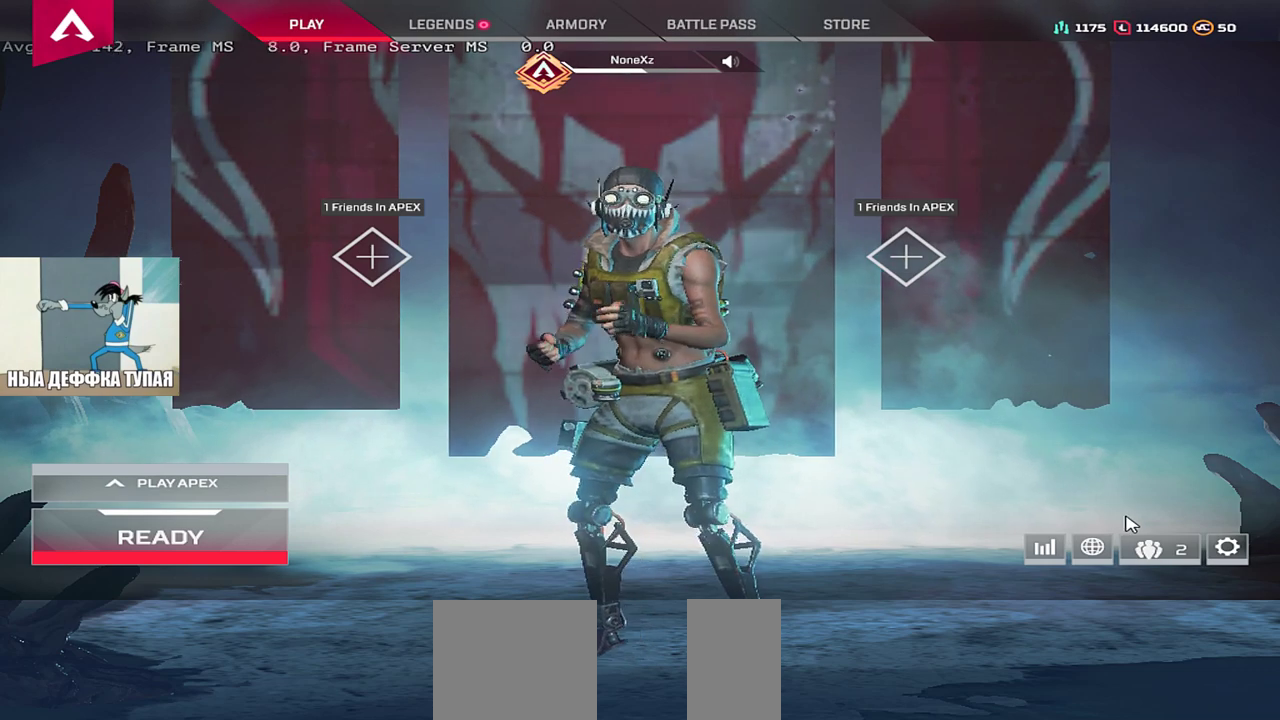
Gameplay with keyboard and mouse; each line is a JSON object with the keys and mouse buttons held at the frame after it. "events" lists presses ("down") and releases ("up") of "1", "2", "3", "4", "5", "a", "alt", "b", "c", "ctrl", "d", "e", "f", "g", "q", "r", "s", "shift", "space", "t", "tab", "v", "w", "x", "z", "mouse_left", "mouse_wheel", "mouse_right", "mouse_mb4" and "mouse_mb5" between this image and that frame as [ms after this image, input, new state], when the widget could be followed in between. "mouse_left", "mouse_wheel", "mouse_right", "mouse_mb4", "mouse_mb5" = the "left", "wheel", "right", "mb4", "mb5" buttons of the "mouse" list. No other keys are recorded. "wheel" means that the mouse wheel is clicked or scrolled. Mouse movement is not recorded.
{"keys": [], "mouse": [], "events": [[383, "mouse_left", "down"], [450, "mouse_left", "up"]]}
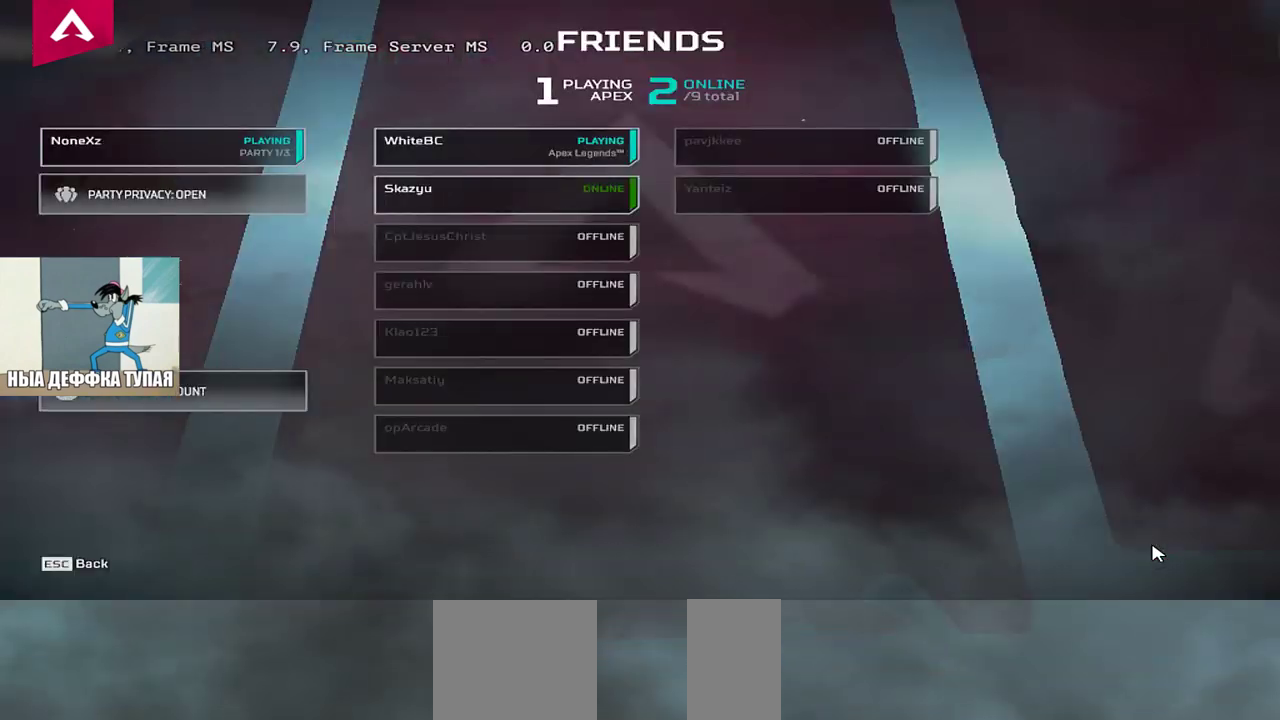
{"keys": [], "mouse": [], "events": []}
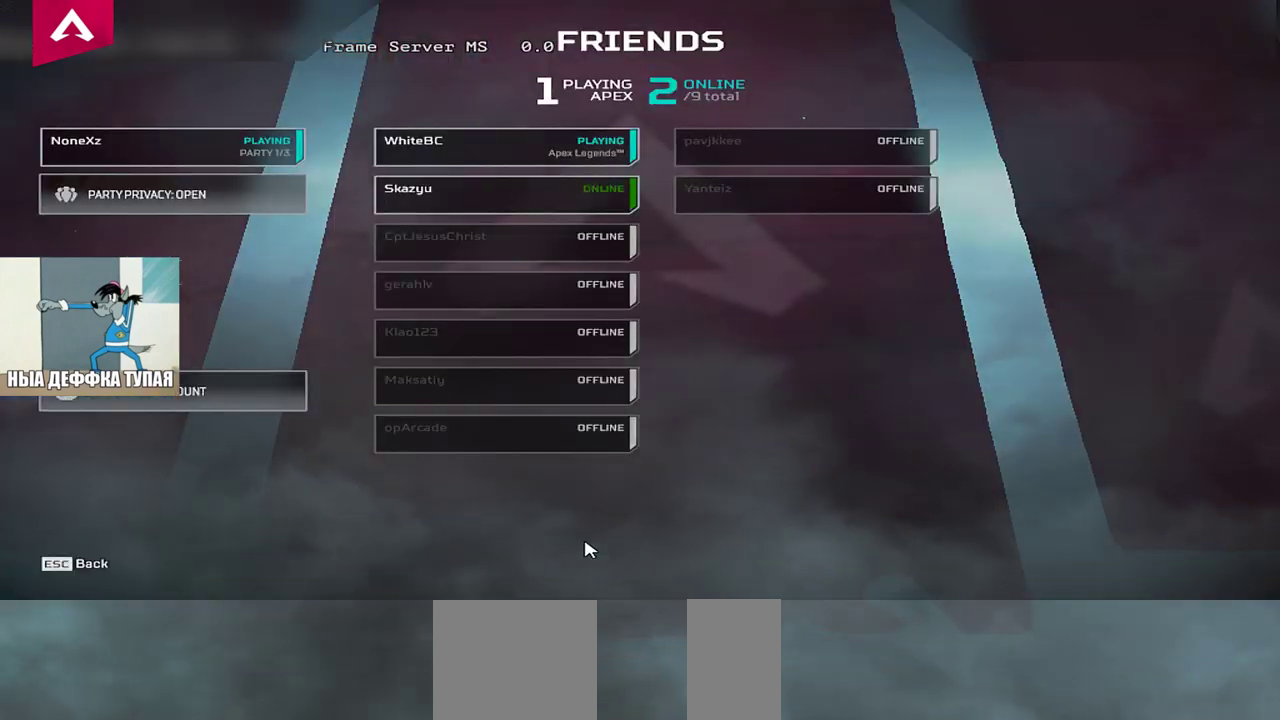
{"keys": [], "mouse": [], "events": []}
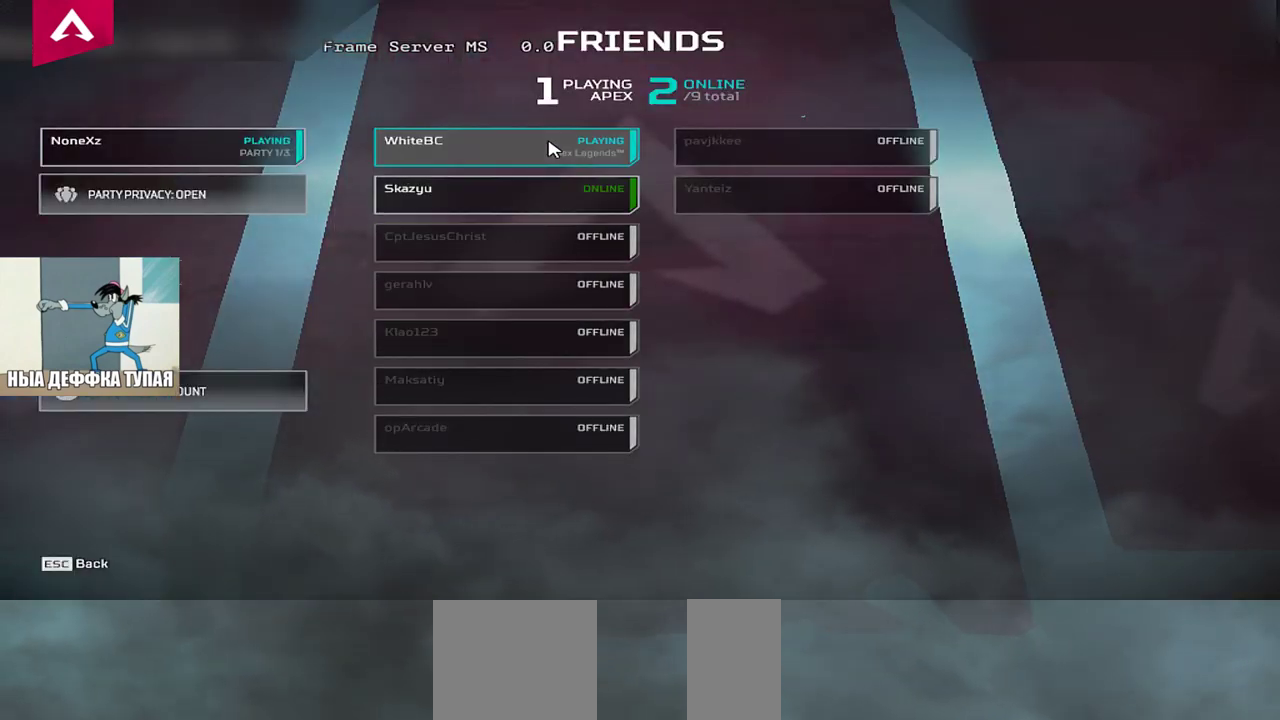
{"keys": [], "mouse": [], "events": [[100, "mouse_right", "down"], [167, "mouse_right", "up"]]}
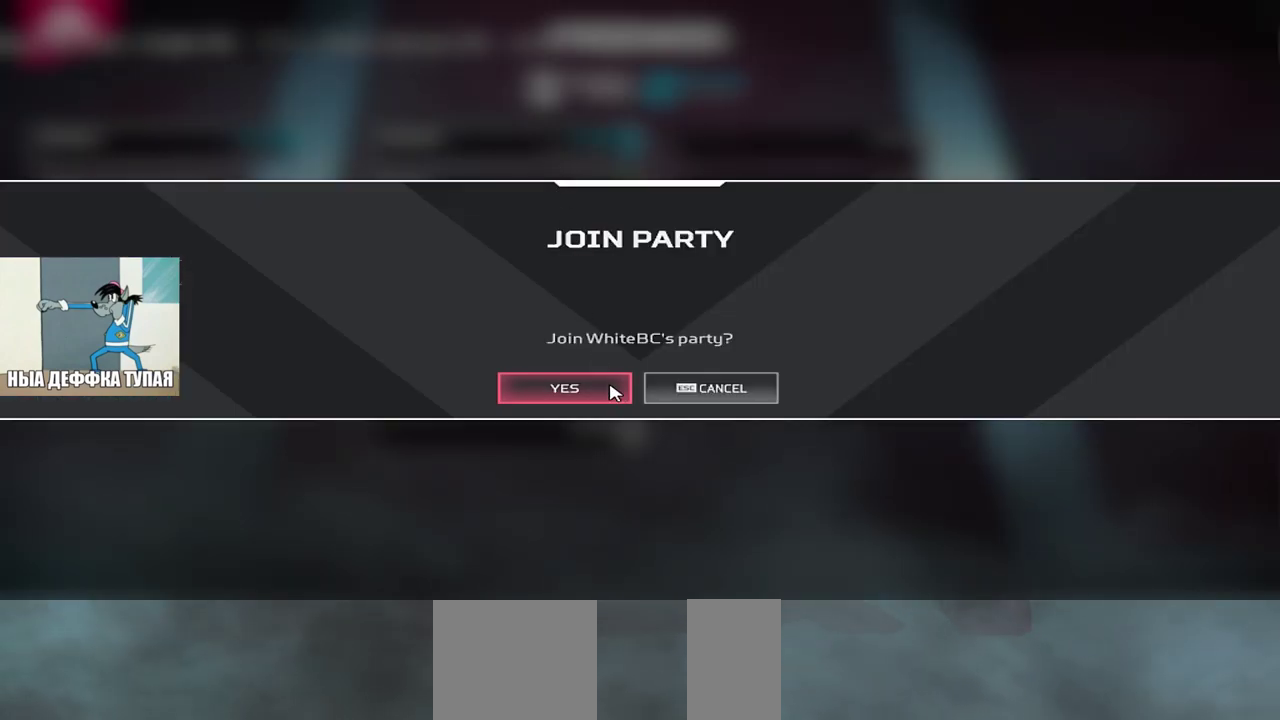
{"keys": [], "mouse": [], "events": [[133, "mouse_left", "down"], [183, "mouse_left", "up"]]}